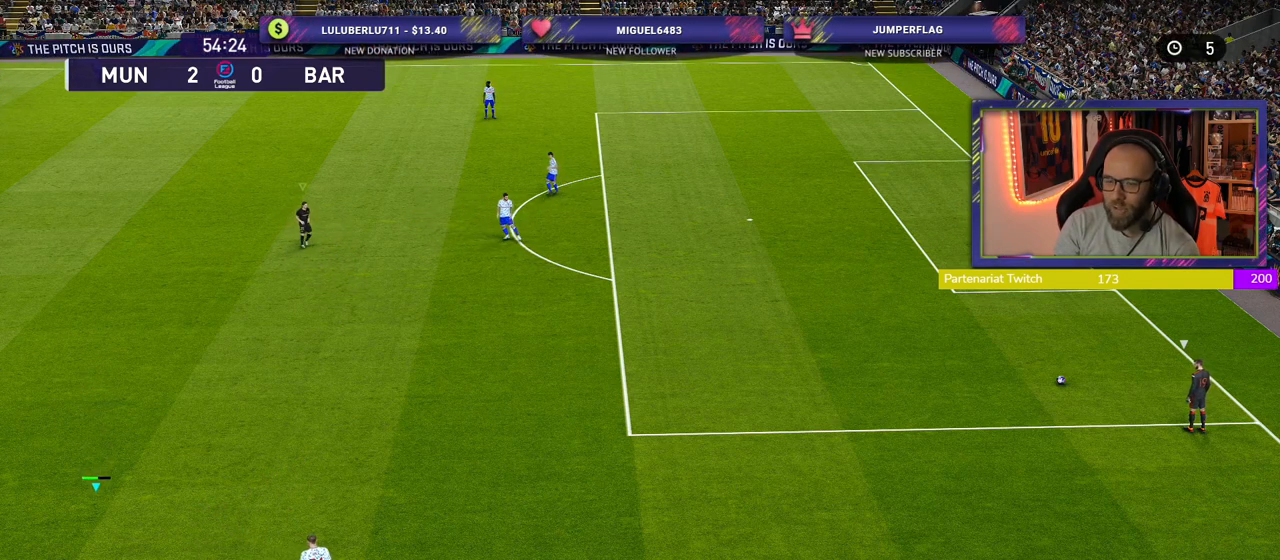
Gameplay with a controller (PlayStation layout); each line is a JSON object with the inputs held at the frame after it. "events" lists button and stick changes between this image and that frame as [ms after this image, input, new state], when the widget could be followed in between.
{"buttons": ["R2"], "left_stick": "right", "right_stick": "center", "events": [[220, "R2", "down"]]}
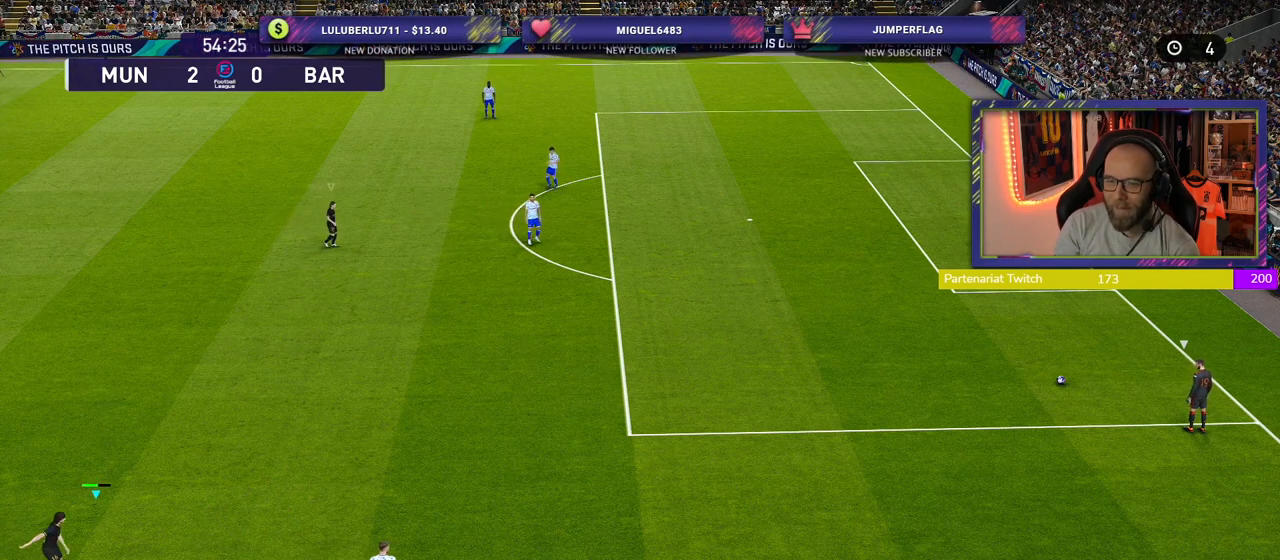
{"buttons": ["R2"], "left_stick": "right", "right_stick": "center", "events": []}
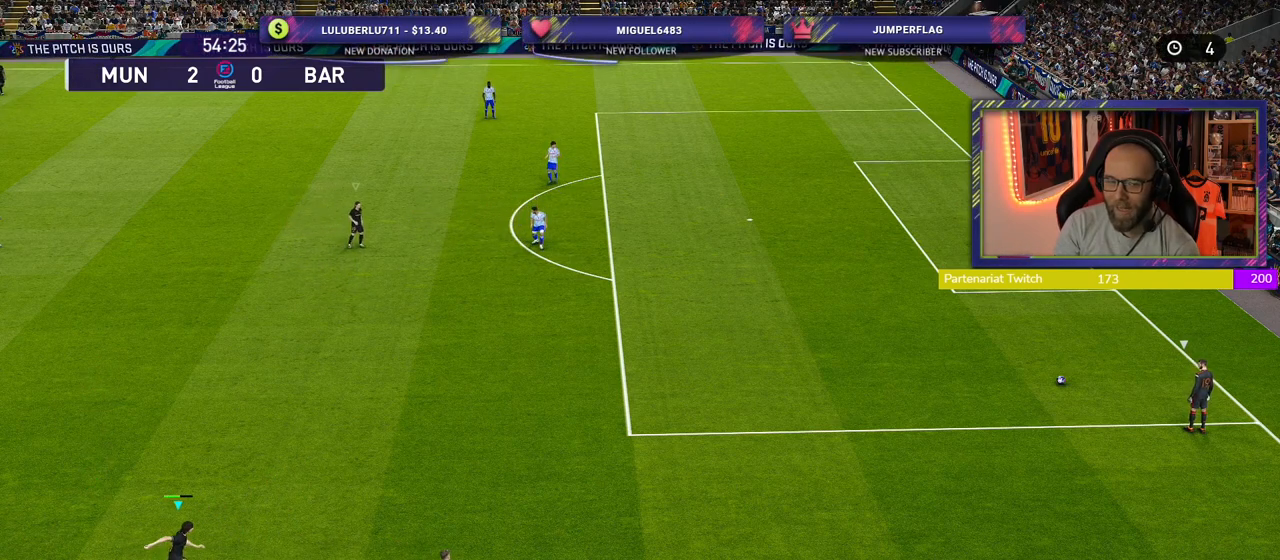
{"buttons": ["R2"], "left_stick": "right", "right_stick": "center", "events": [[240, "L1", "down"], [400, "L1", "up"]]}
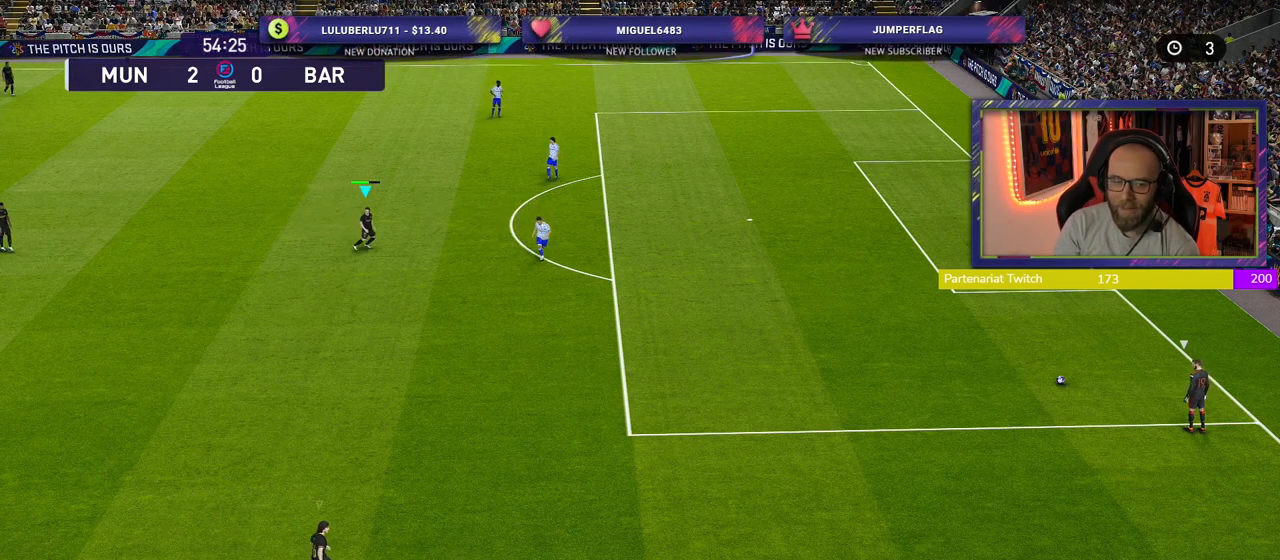
{"buttons": ["R2"], "left_stick": "right", "right_stick": "center", "events": []}
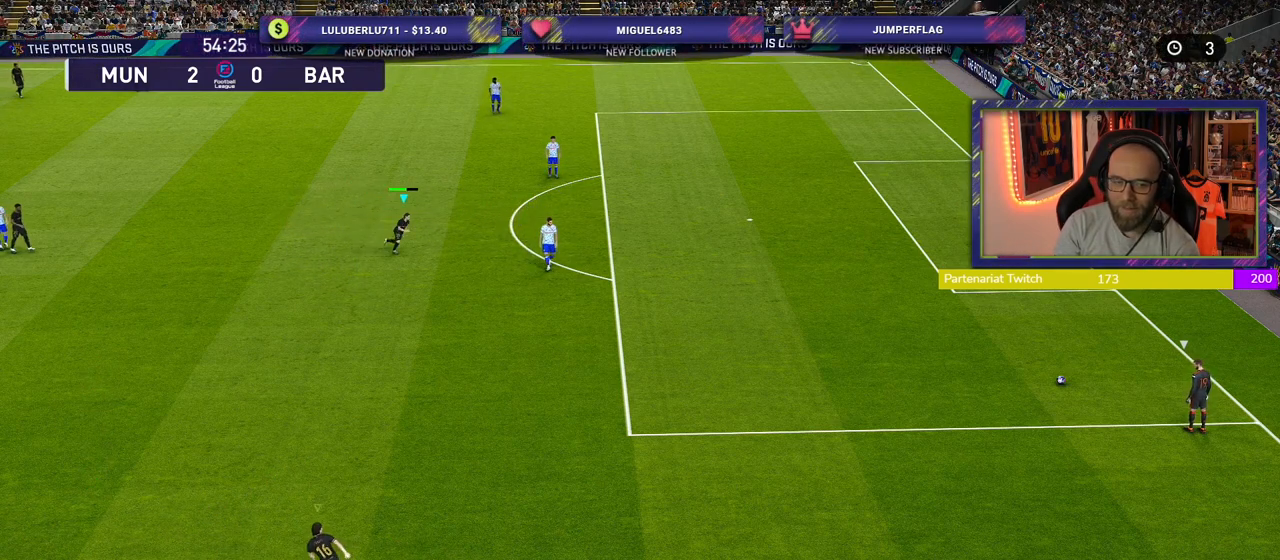
{"buttons": ["R2"], "left_stick": "right", "right_stick": "center", "events": [[60, "L1", "down"], [180, "L1", "up"]]}
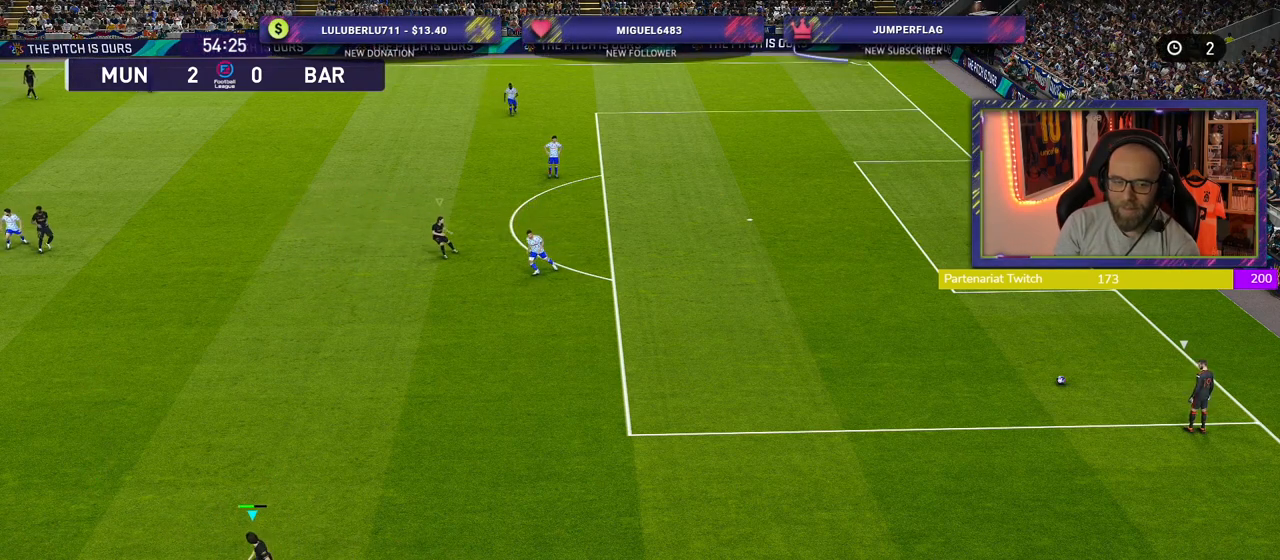
{"buttons": ["R2"], "left_stick": "right", "right_stick": "center", "events": []}
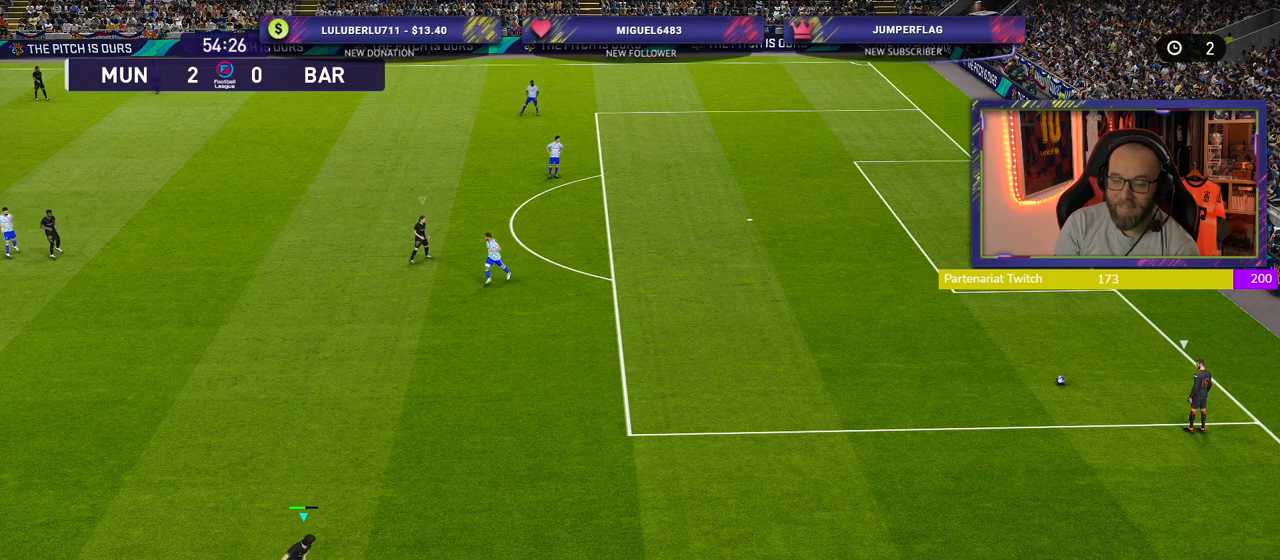
{"buttons": ["L1", "R2"], "left_stick": "down-right", "right_stick": "center", "events": [[320, "left_stick", "down-right"], [400, "L1", "down"]]}
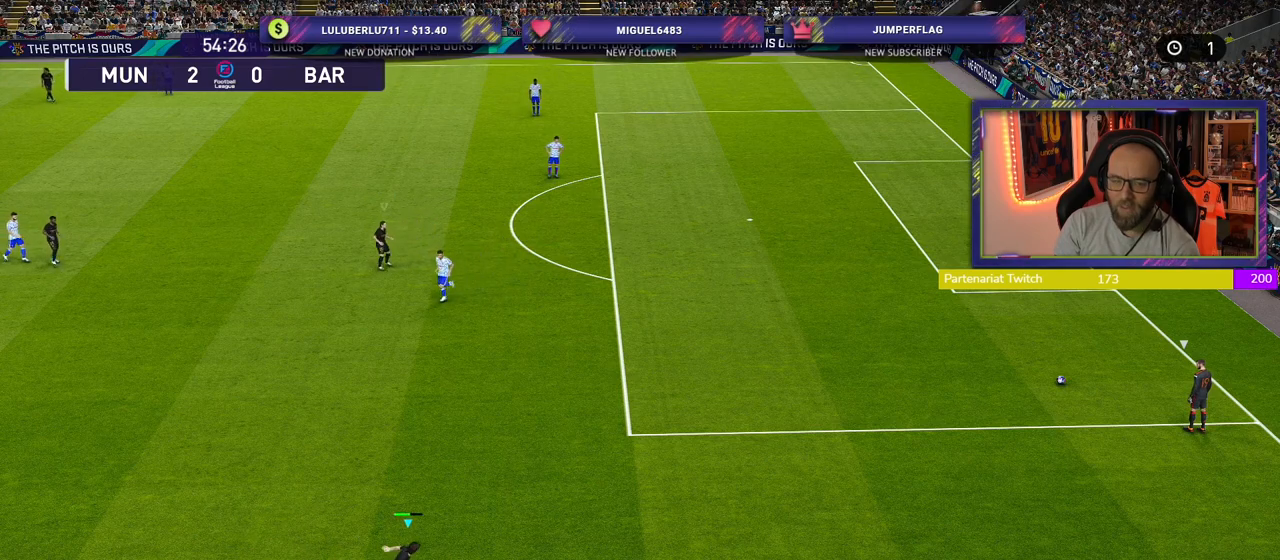
{"buttons": ["R2"], "left_stick": "right", "right_stick": "center", "events": [[40, "L1", "up"], [420, "left_stick", "right"]]}
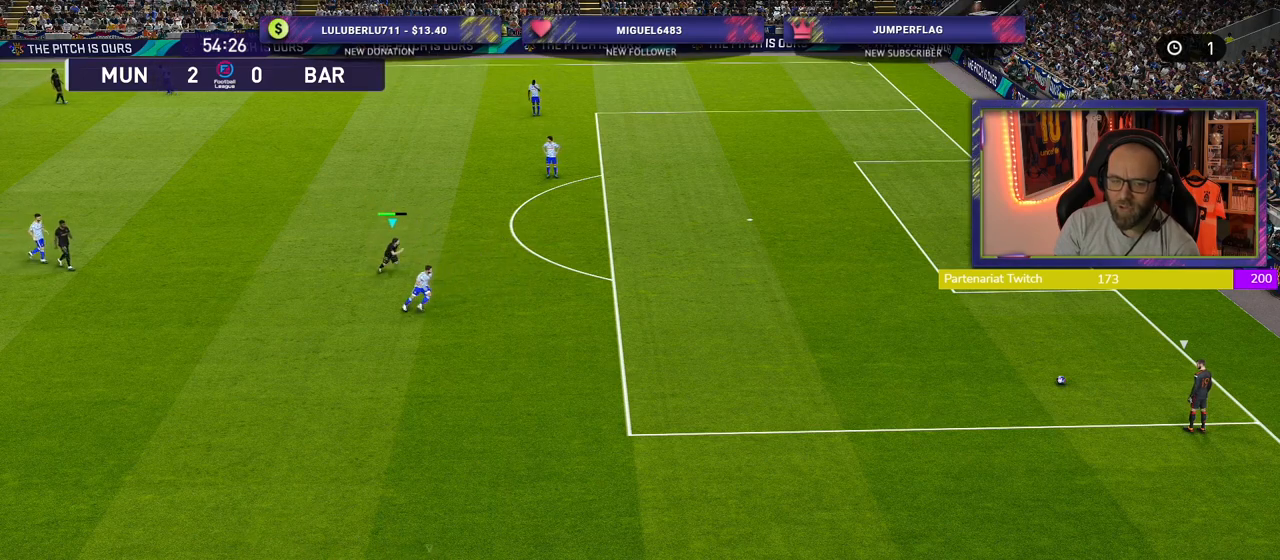
{"buttons": ["R2"], "left_stick": "right", "right_stick": "center", "events": [[20, "L1", "down"], [180, "L1", "up"]]}
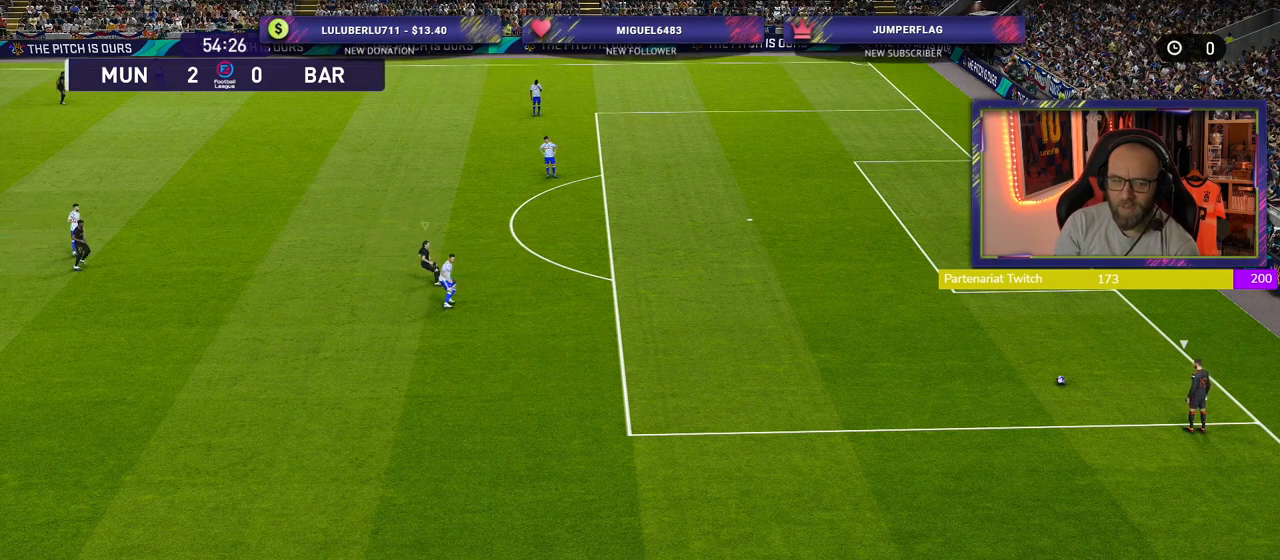
{"buttons": [], "left_stick": "center", "right_stick": "center", "events": [[340, "R2", "up"], [340, "left_stick", "center"]]}
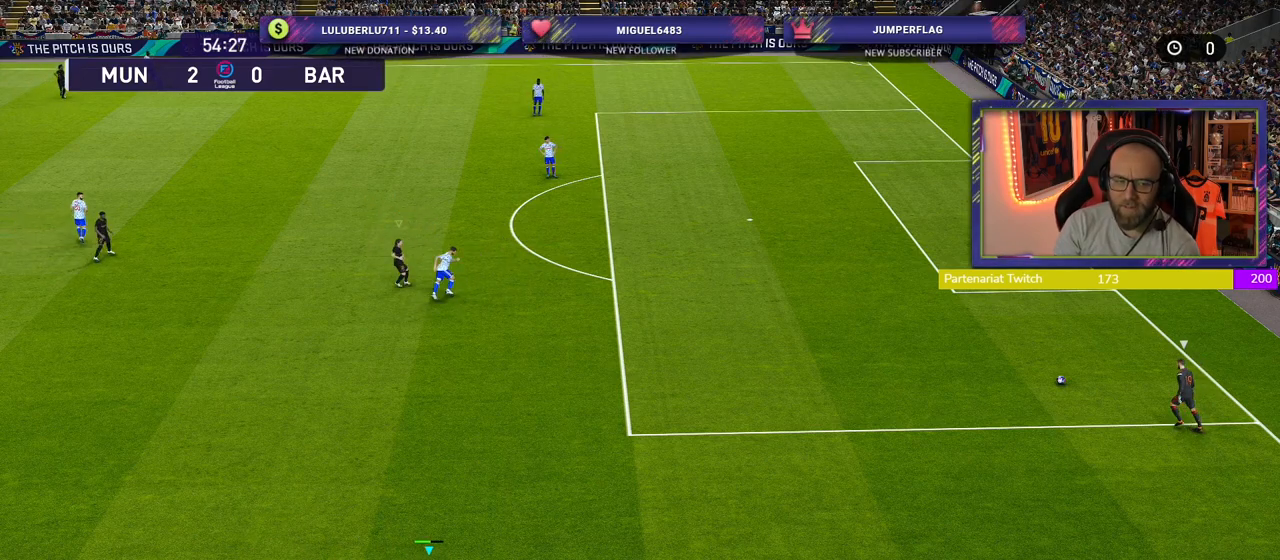
{"buttons": ["R2"], "left_stick": "up-left", "right_stick": "center", "events": [[400, "left_stick", "up-left"], [460, "R2", "down"]]}
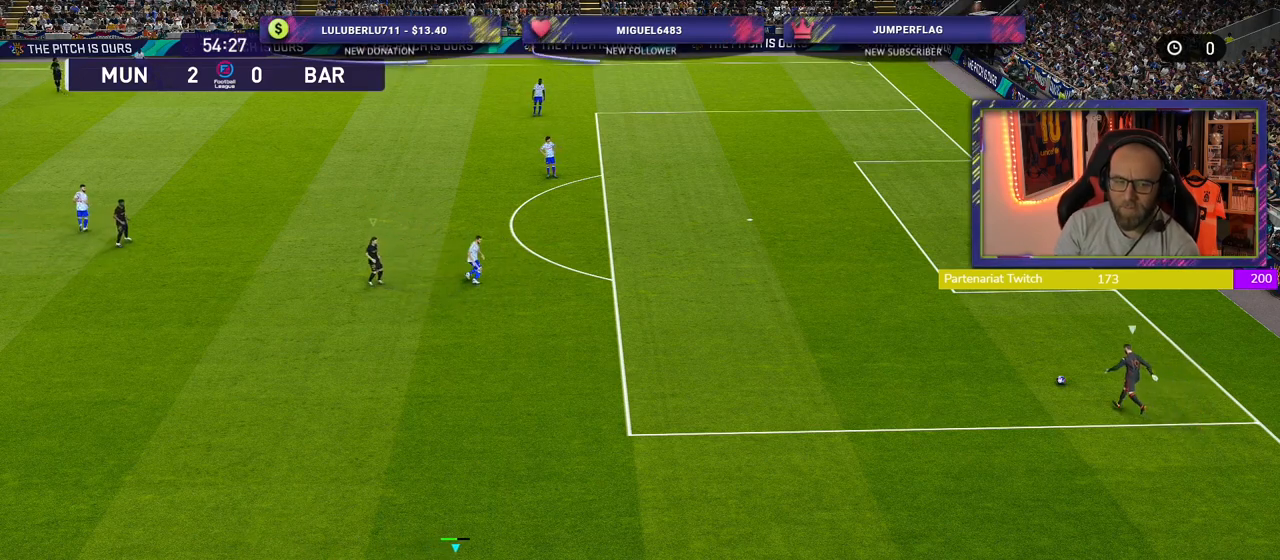
{"buttons": ["R2"], "left_stick": "up-left", "right_stick": "center", "events": []}
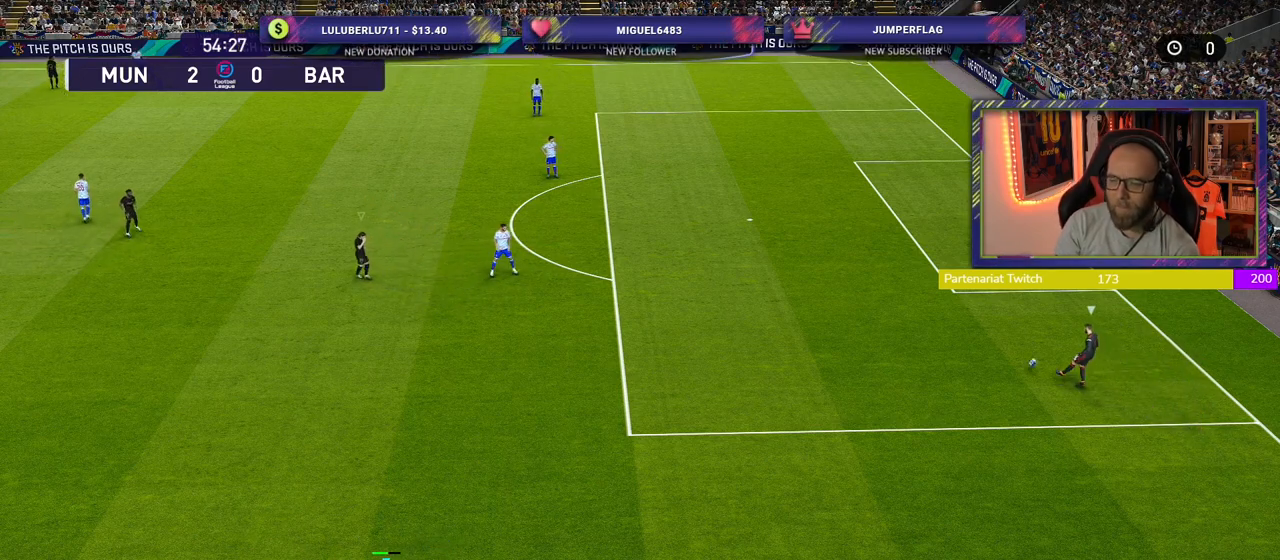
{"buttons": ["R2"], "left_stick": "up-right", "right_stick": "center", "events": [[160, "L1", "down"], [180, "left_stick", "right"], [320, "L1", "up"], [320, "left_stick", "up-right"]]}
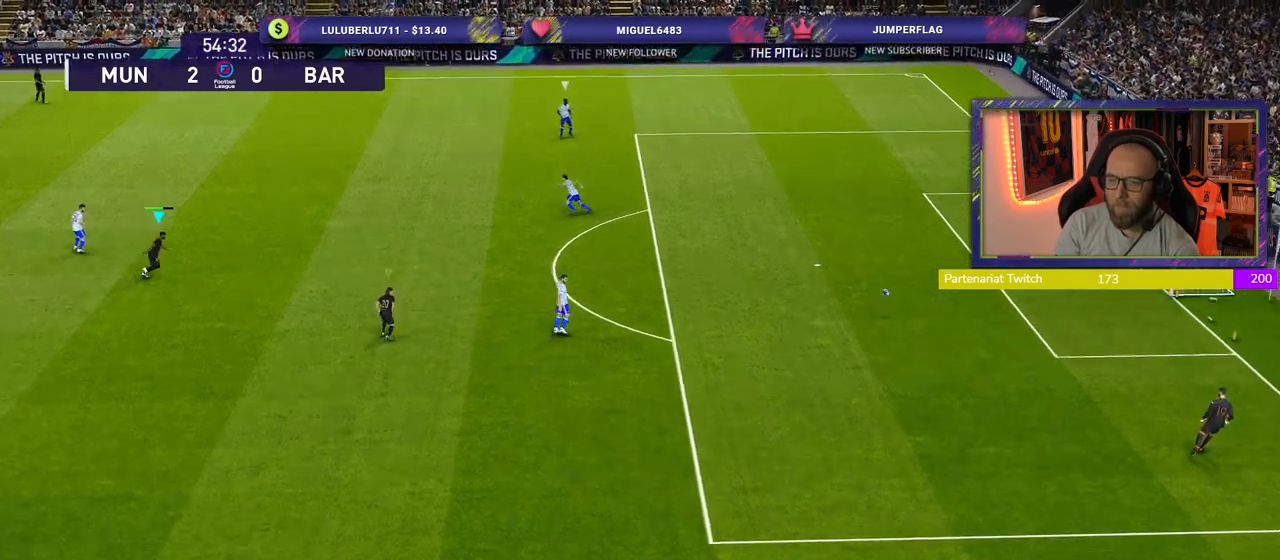
{"buttons": ["R2"], "left_stick": "up", "right_stick": "center", "events": [[160, "left_stick", "up"]]}
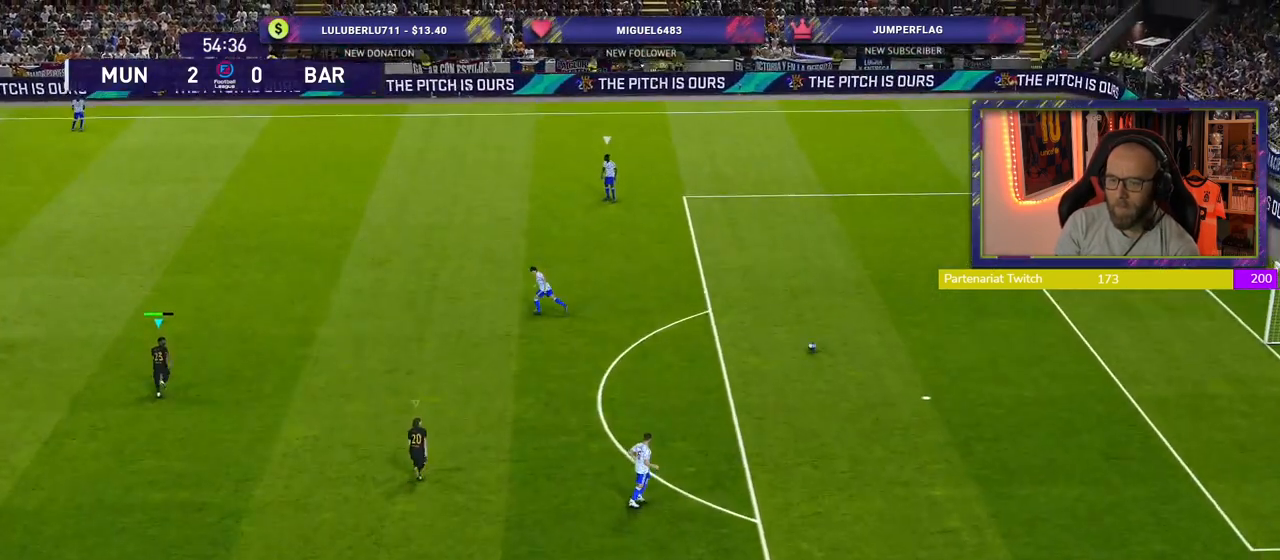
{"buttons": ["R2"], "left_stick": "up", "right_stick": "center", "events": []}
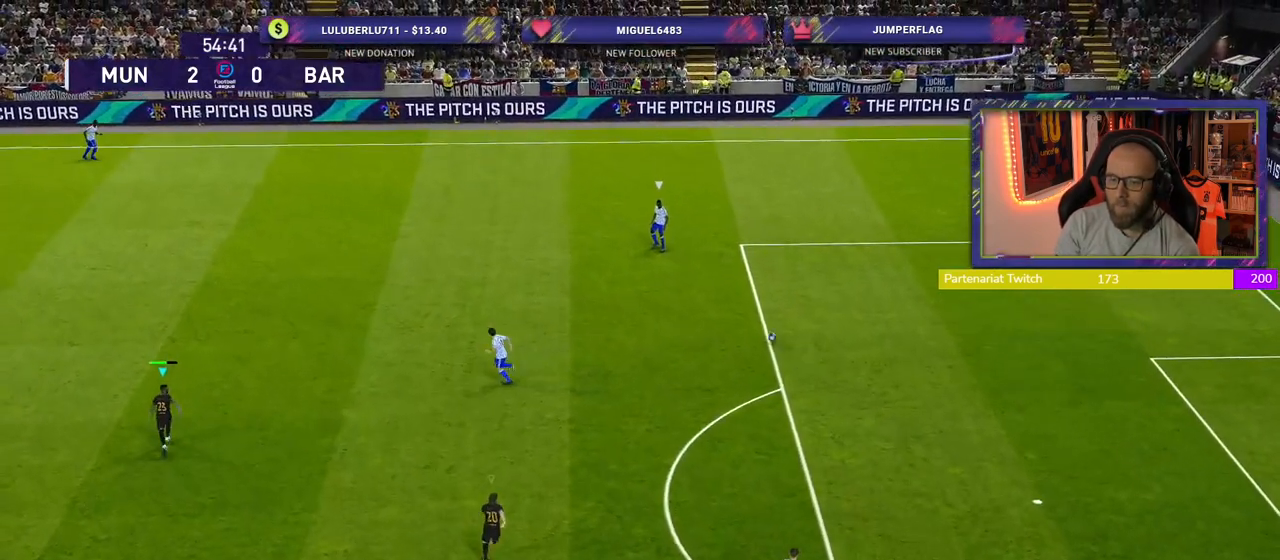
{"buttons": ["R2"], "left_stick": "up", "right_stick": "center", "events": []}
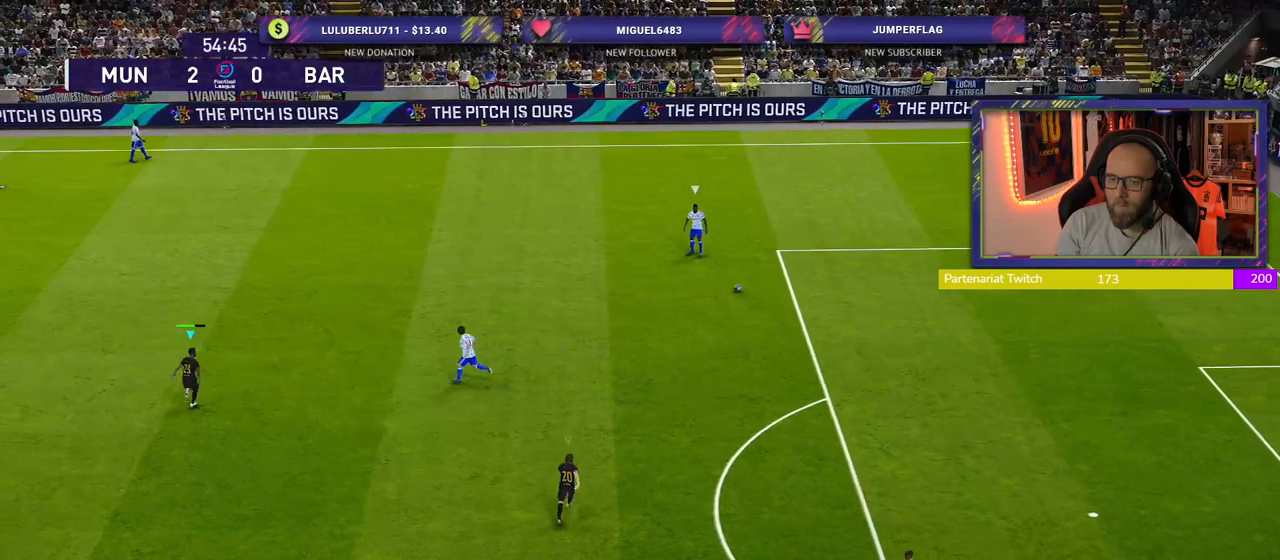
{"buttons": ["R2"], "left_stick": "up-right", "right_stick": "center", "events": [[60, "left_stick", "up-right"]]}
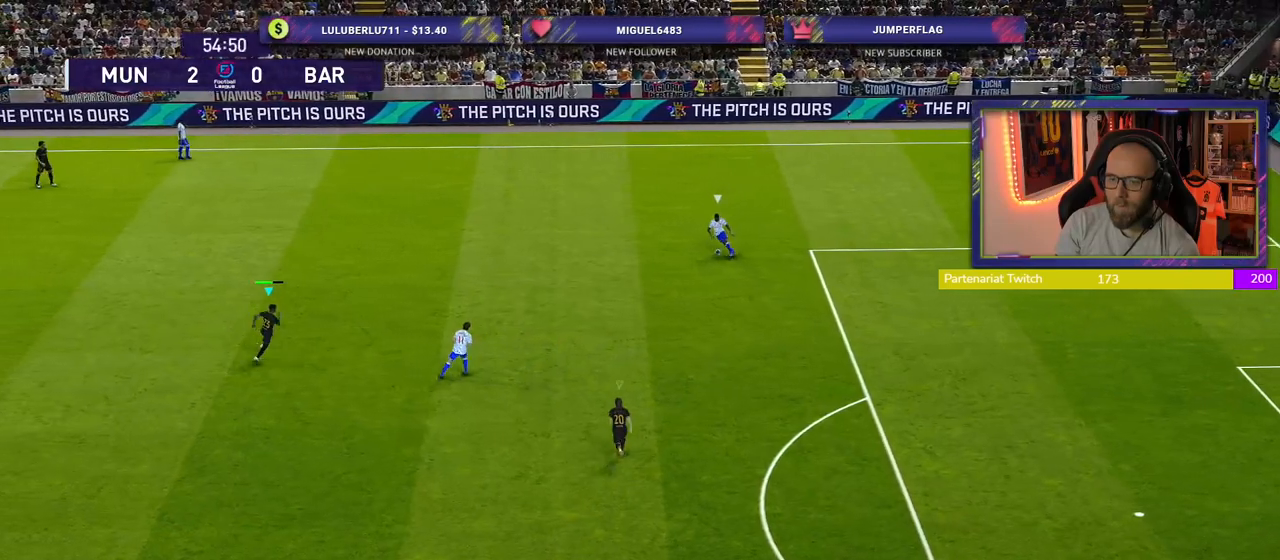
{"buttons": ["CROSS"], "left_stick": "up-right", "right_stick": "center", "events": [[380, "CROSS", "down"], [460, "R2", "up"]]}
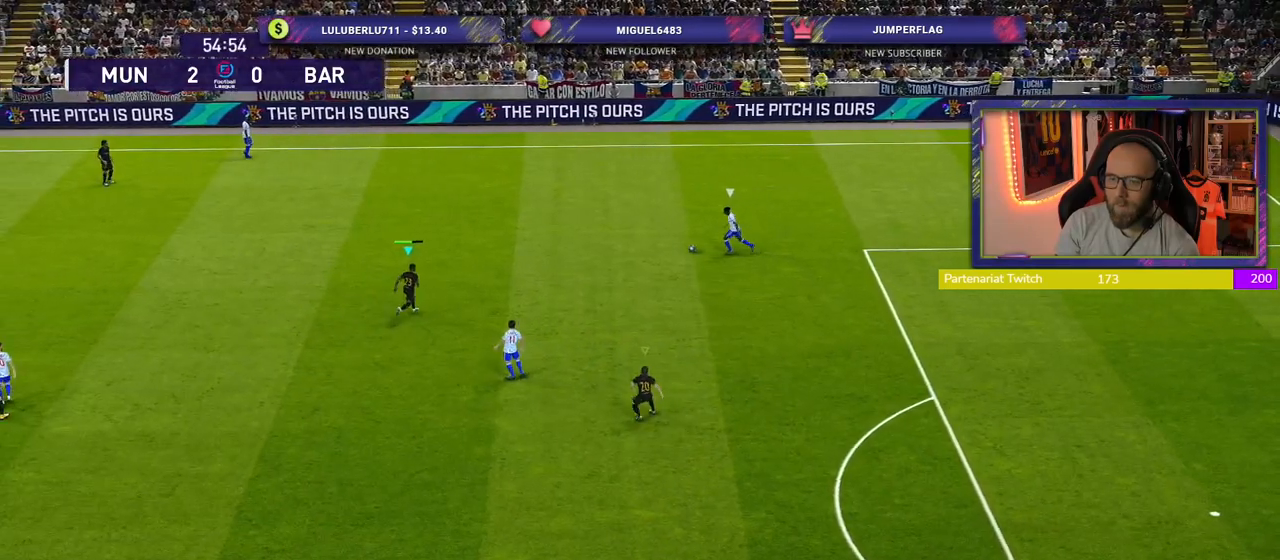
{"buttons": ["CROSS"], "left_stick": "center", "right_stick": "center", "events": [[80, "left_stick", "center"]]}
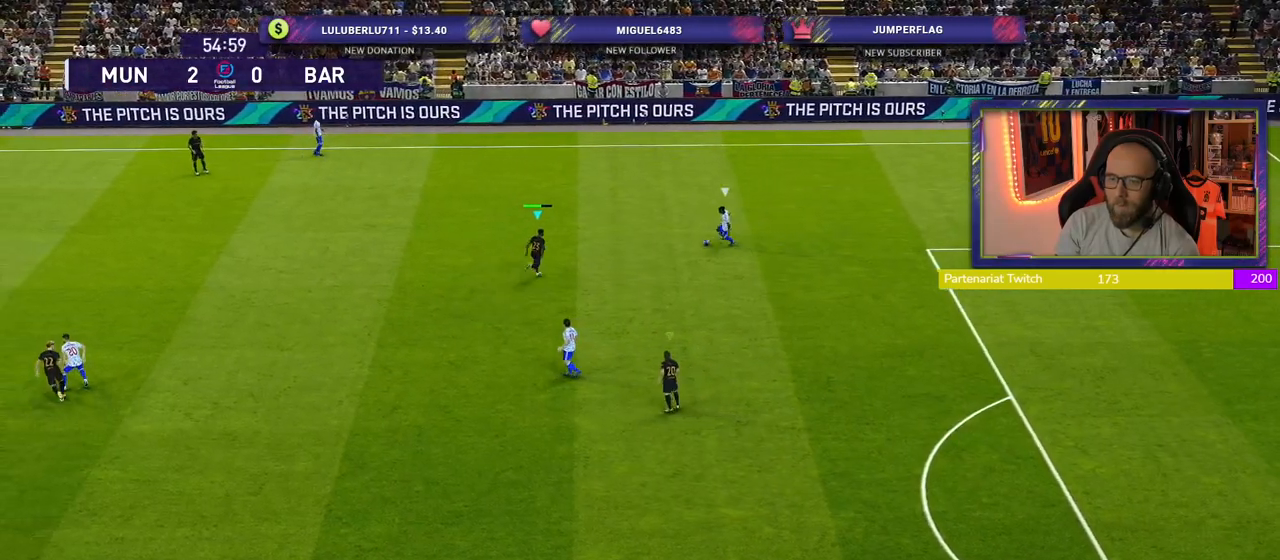
{"buttons": ["CROSS"], "left_stick": "down-right", "right_stick": "center", "events": [[360, "left_stick", "down-right"]]}
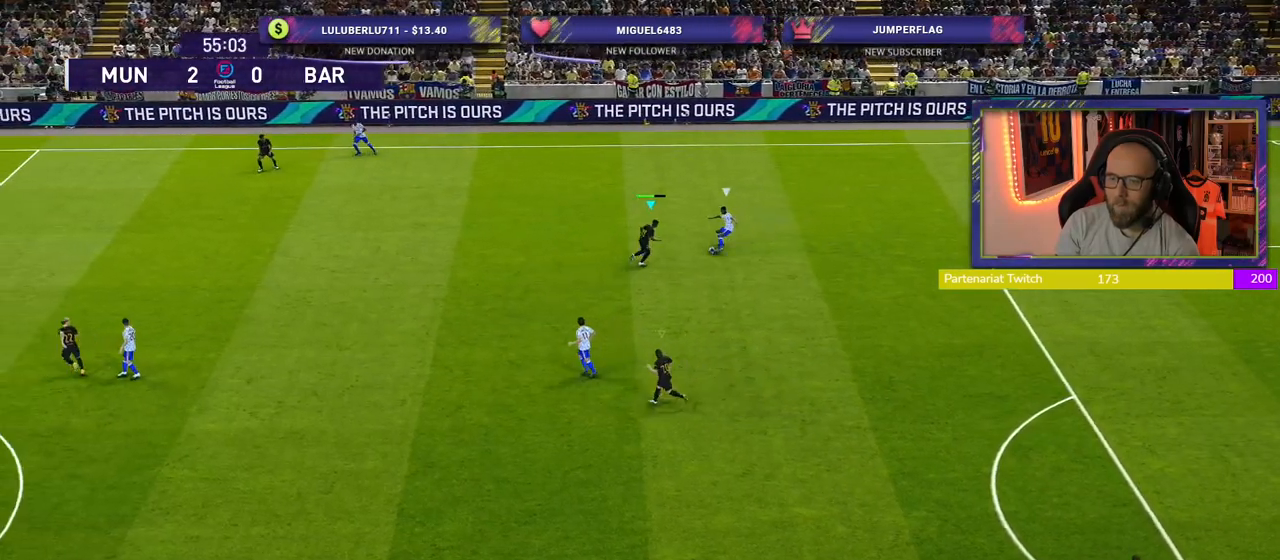
{"buttons": ["CROSS"], "left_stick": "right", "right_stick": "center", "events": [[260, "left_stick", "up-right"], [300, "L1", "down"], [440, "left_stick", "right"], [460, "L1", "up"]]}
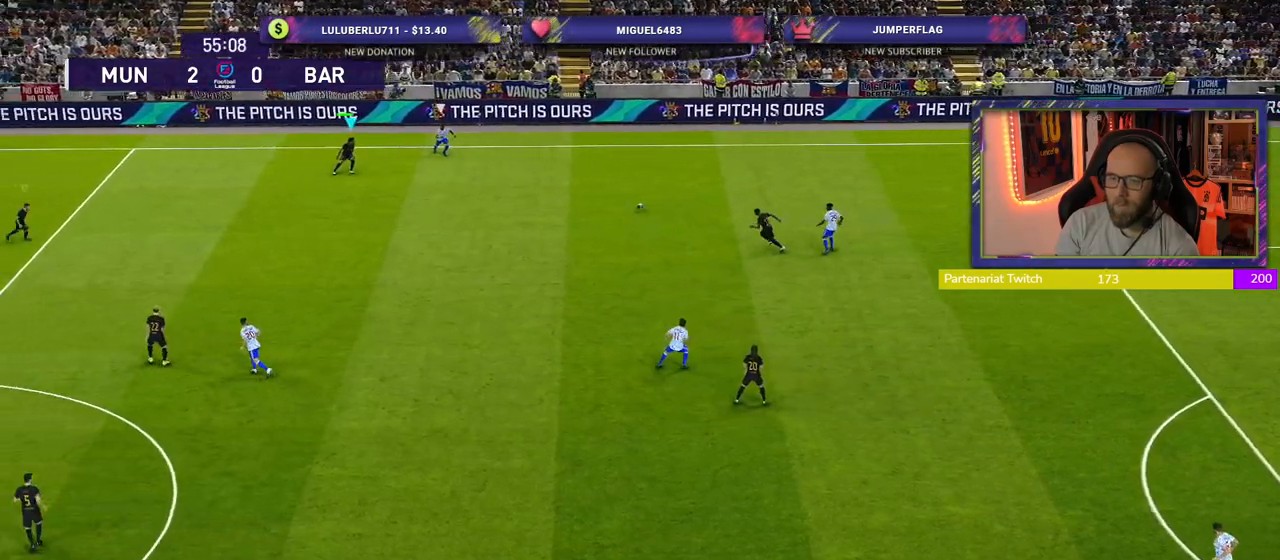
{"buttons": ["CROSS"], "left_stick": "down-right", "right_stick": "center", "events": [[100, "left_stick", "down-right"]]}
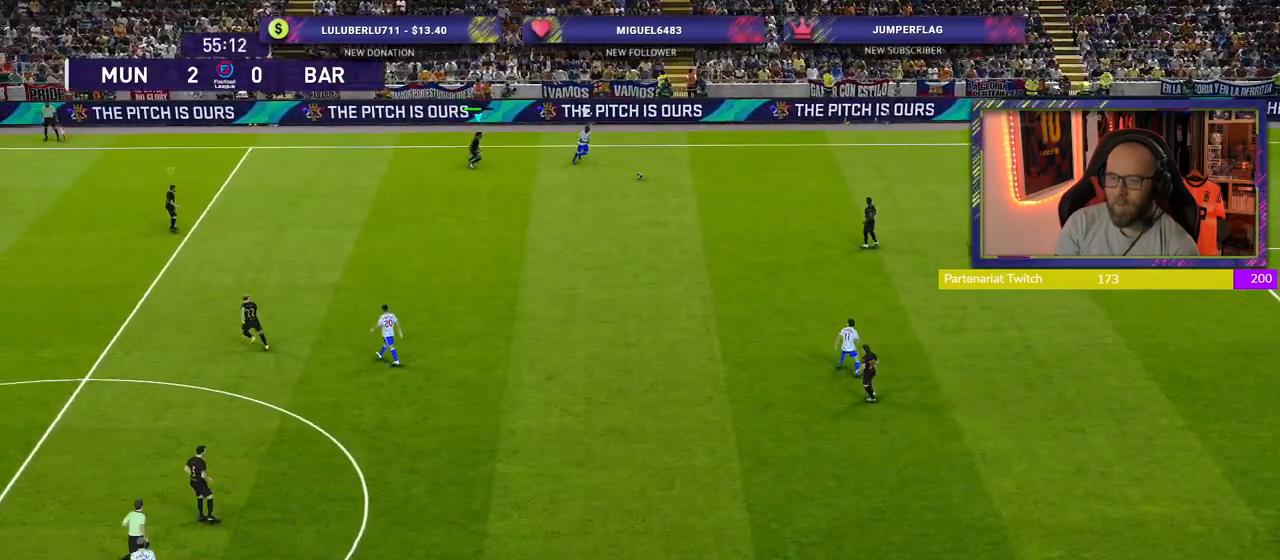
{"buttons": [], "left_stick": "down-right", "right_stick": "down-left", "events": [[420, "CROSS", "up"], [500, "right_stick", "down-left"]]}
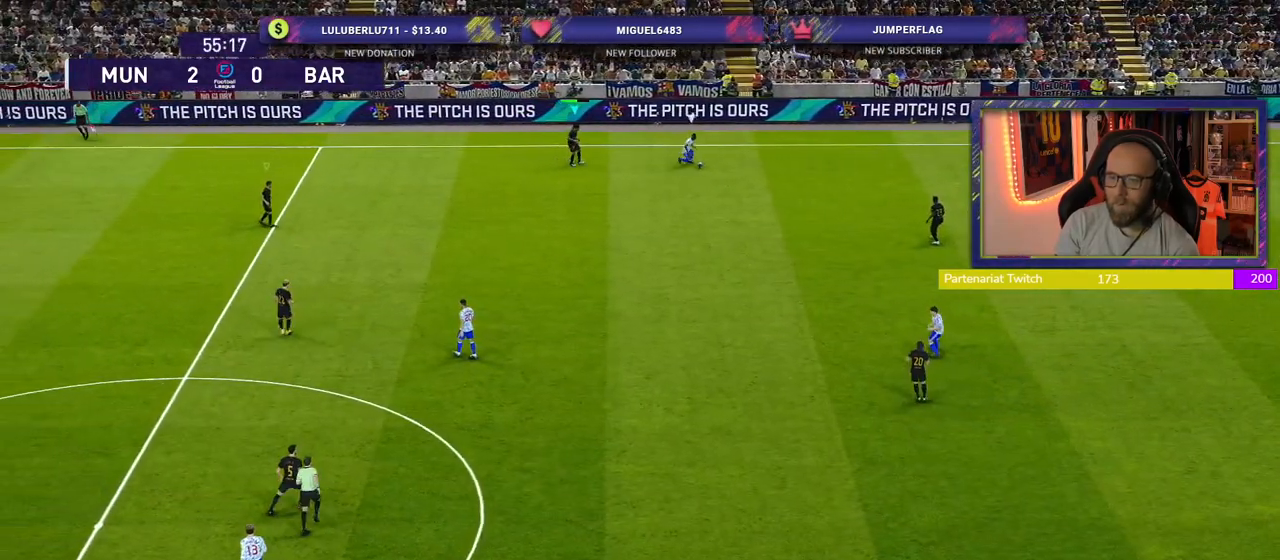
{"buttons": ["SQUARE", "R2"], "left_stick": "right", "right_stick": "center", "events": [[100, "left_stick", "right"], [100, "right_stick", "center"], [160, "R2", "down"], [260, "SQUARE", "down"]]}
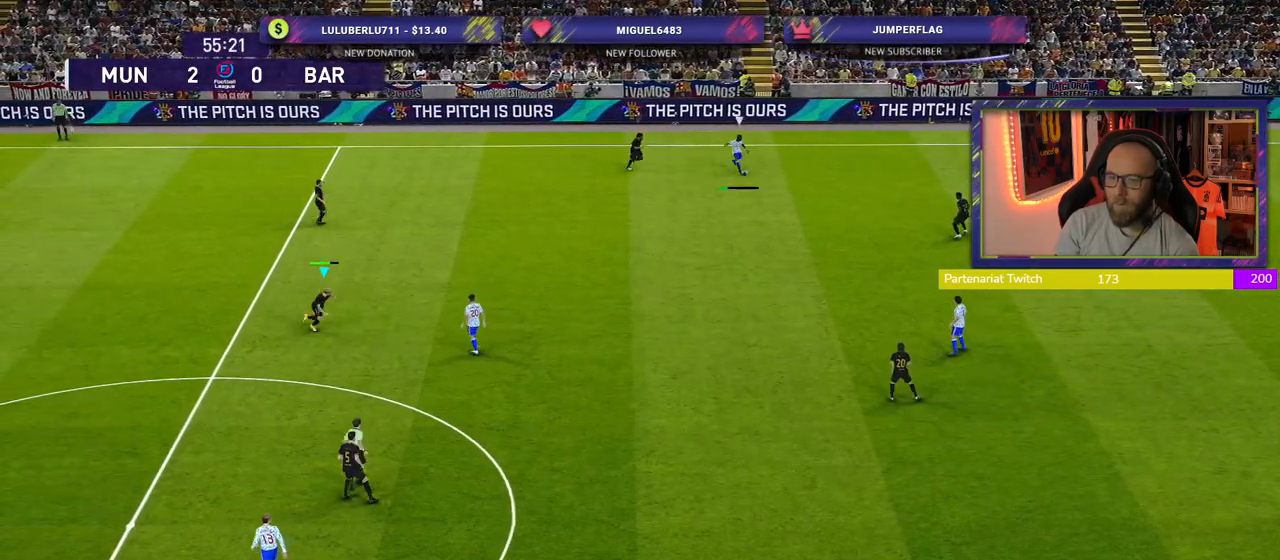
{"buttons": ["SQUARE", "R2"], "left_stick": "right", "right_stick": "center", "events": []}
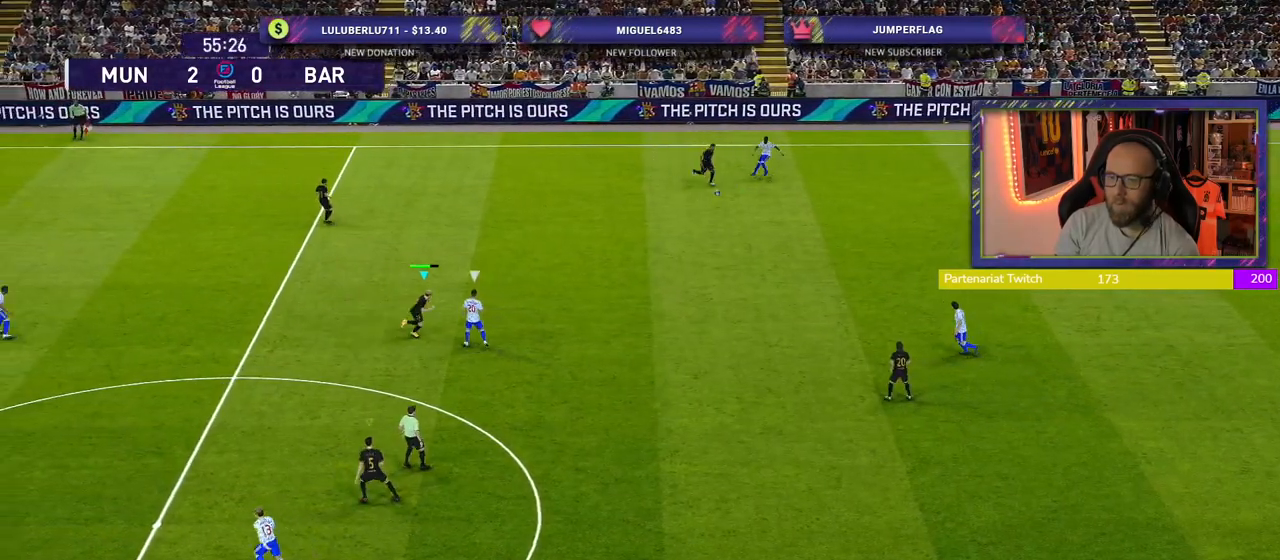
{"buttons": ["CROSS"], "left_stick": "right", "right_stick": "center", "events": [[80, "left_stick", "up"], [240, "SQUARE", "up"], [380, "R2", "up"], [400, "left_stick", "right"], [420, "CROSS", "down"]]}
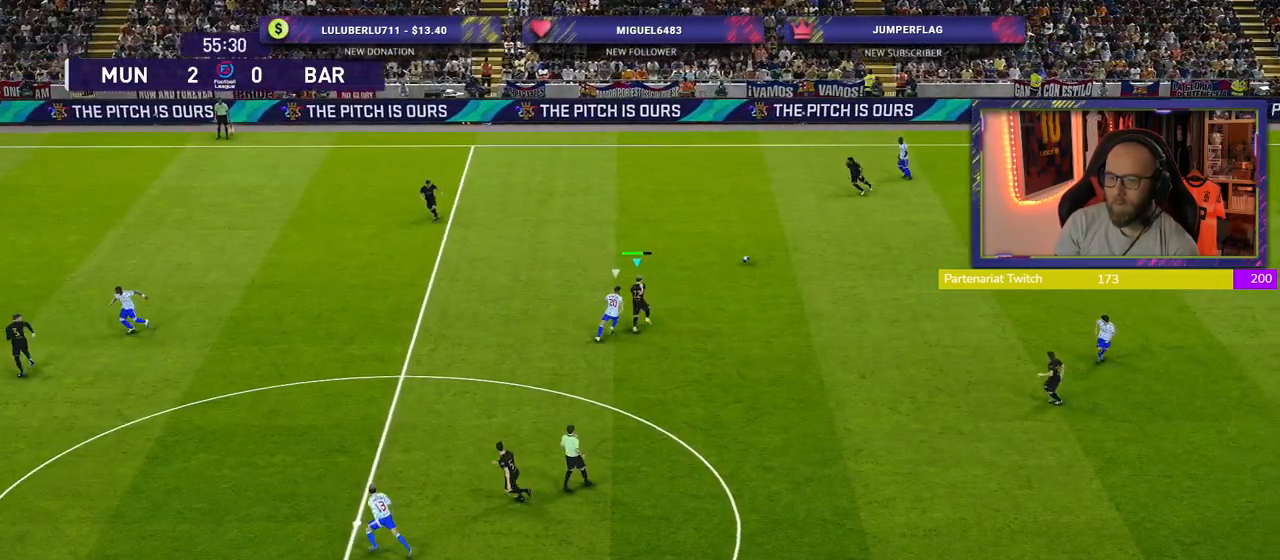
{"buttons": [], "left_stick": "down-right", "right_stick": "center", "events": [[20, "left_stick", "down-right"], [60, "CROSS", "up"]]}
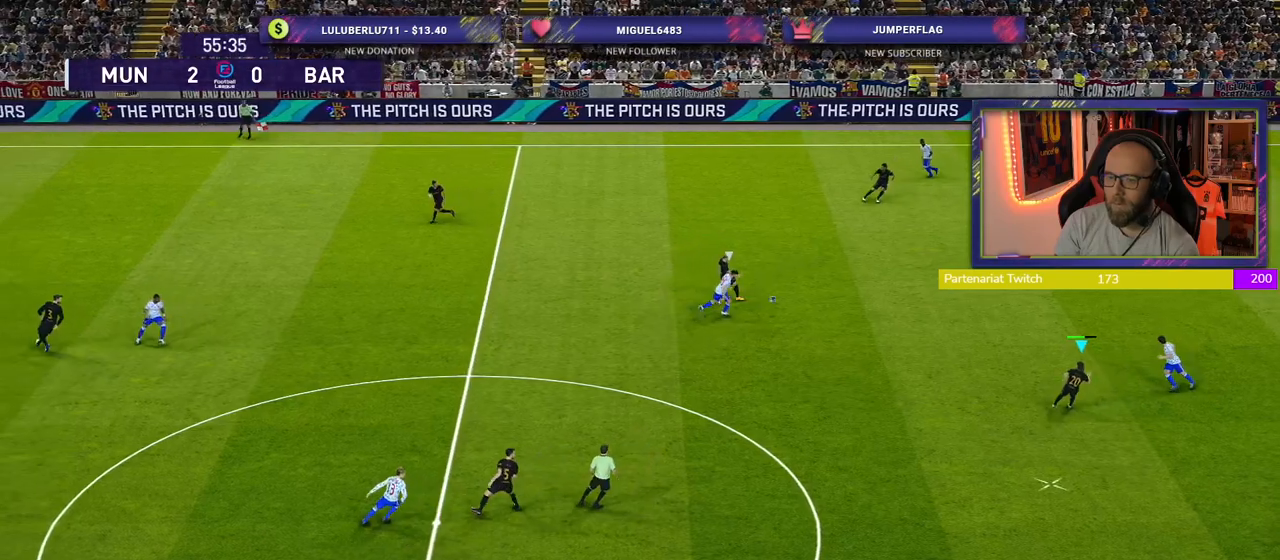
{"buttons": ["R2"], "left_stick": "down-left", "right_stick": "center", "events": [[20, "left_stick", "center"], [180, "left_stick", "up-left"], [320, "left_stick", "down-left"], [440, "R2", "down"]]}
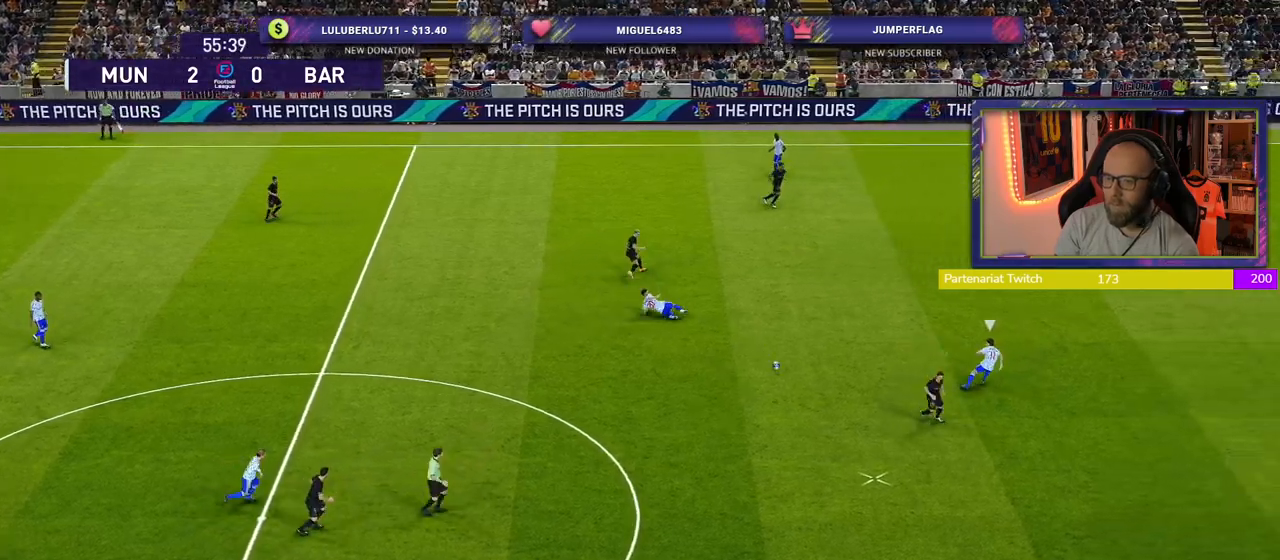
{"buttons": ["R2"], "left_stick": "down-right", "right_stick": "center", "events": [[120, "left_stick", "down-right"]]}
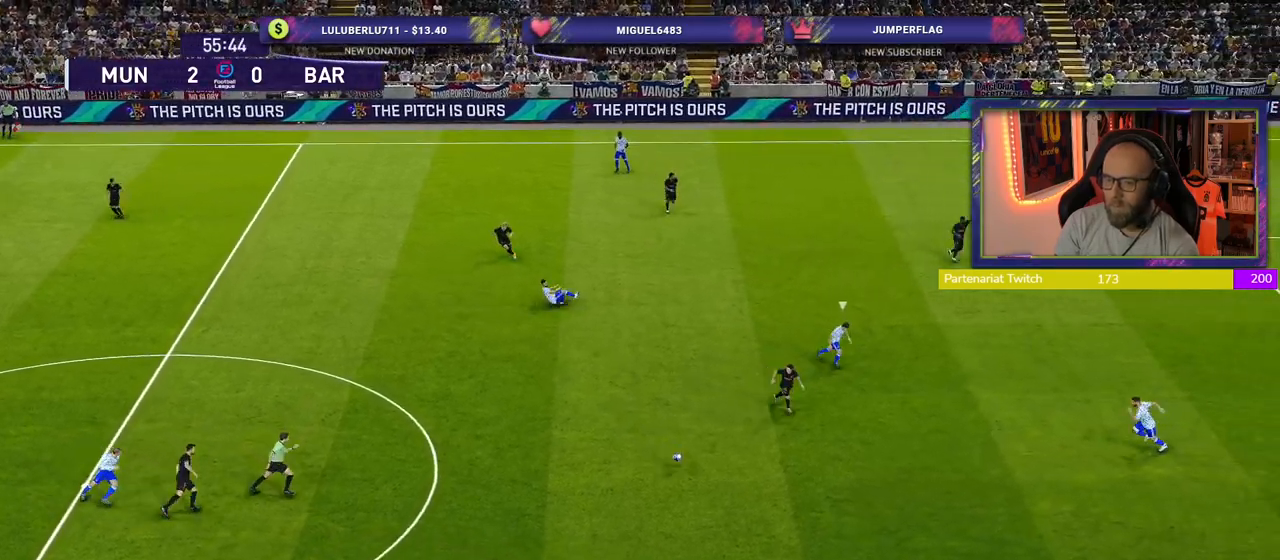
{"buttons": ["R2"], "left_stick": "right", "right_stick": "center", "events": [[40, "left_stick", "up"], [380, "left_stick", "up-right"], [480, "left_stick", "right"]]}